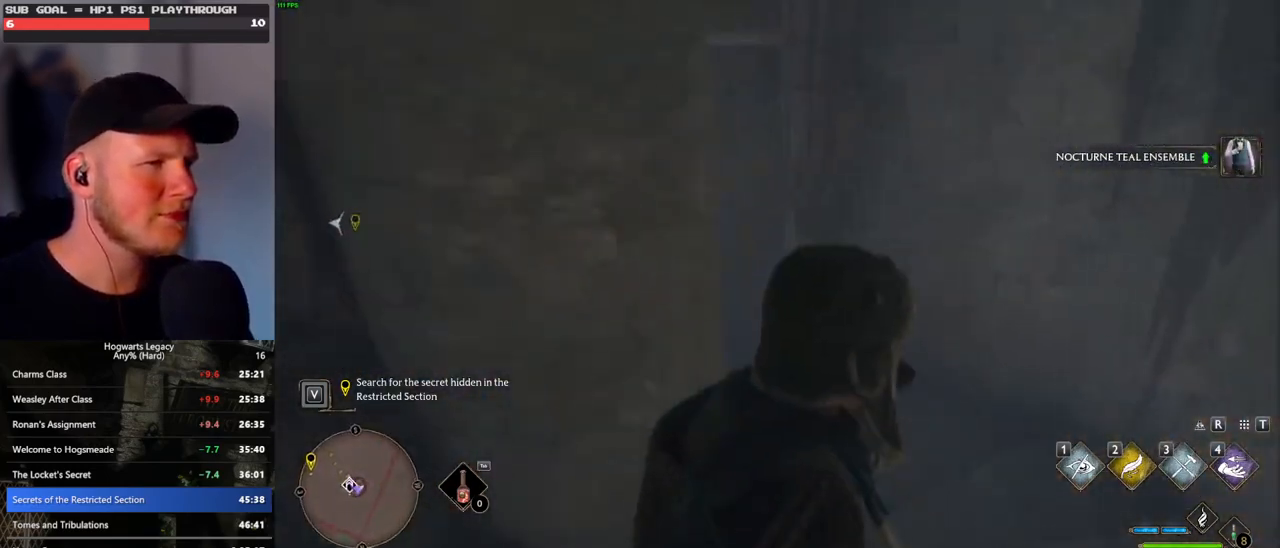
Gameplay with keyboard and mouse; each line is a JSON object with the keys and mouse buttons held at the frame after it. "events" lists presses ("down") and releases ("up") of ".", "/", "0", "1", "2", "3", "4", "5", "6", "7", "8", "9", "a", "alt_l", "alt_r", "b", "backslash", "backspace", "c", "caps_lock", "comma", "ctrl_l", "ctrl_r", "d", "e", "equals", "escape", "f", "f1", "f10", "f11", "f12", "f2", "f3", "f4", "f5", "f6", "f7", "f8", "f9", "g", "h", "i", "j", "k", "l", "lbracket", "m", "minus", "n", "o", "p", "q", "quote", "r", "rbracket", "return", "s", "semicolon", "shift_l", "shift_r", "space", "super_l", "super_r", "t", "tab", "tilde", "u", "v", "w", "x", "y", "z", "mouse_left", "mouse_wheel", "mouse_right", "mouse_mb4" and "mouse_mb5" between this image and that frame as [ms after this image, input, new state], when the widget could be followed in between. "mouse_left", "mouse_wheel", "mouse_right", "mouse_mb4", "mouse_mb5" = the "left", "wheel", "right", "mb4", "mb5" buttons of the "mouse" list. No other keys are recorded. "wheel" means that the mouse wheel is clicked or scrolled. Mouse movement is not recorded.
{"keys": ["a", "w"], "mouse": [], "events": [[250, "a", "down"]]}
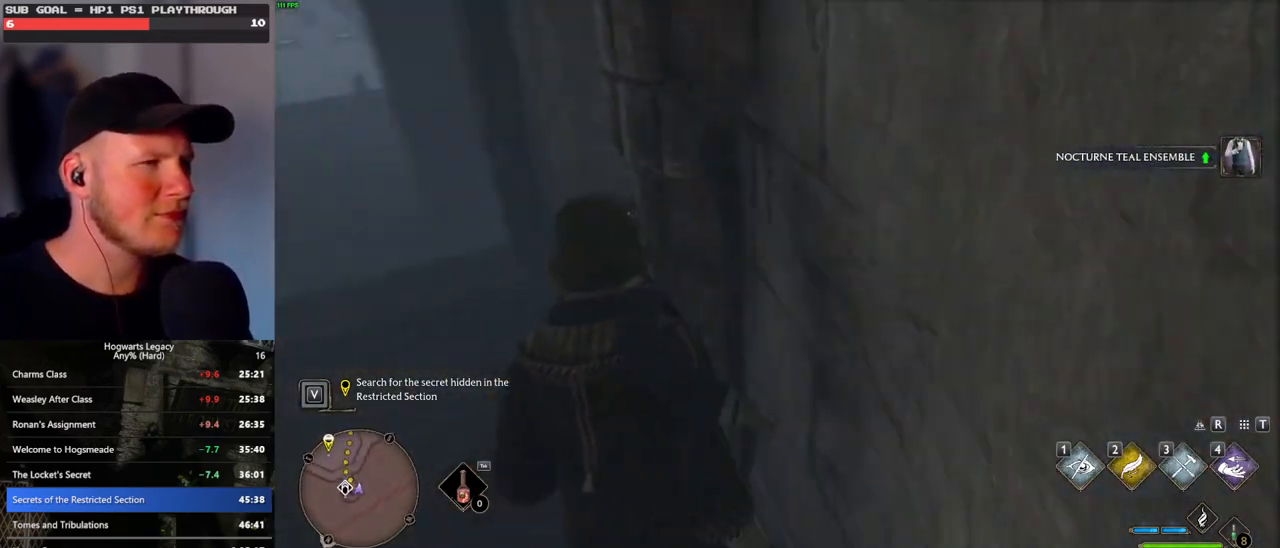
{"keys": ["w"], "mouse": [], "events": [[200, "a", "up"]]}
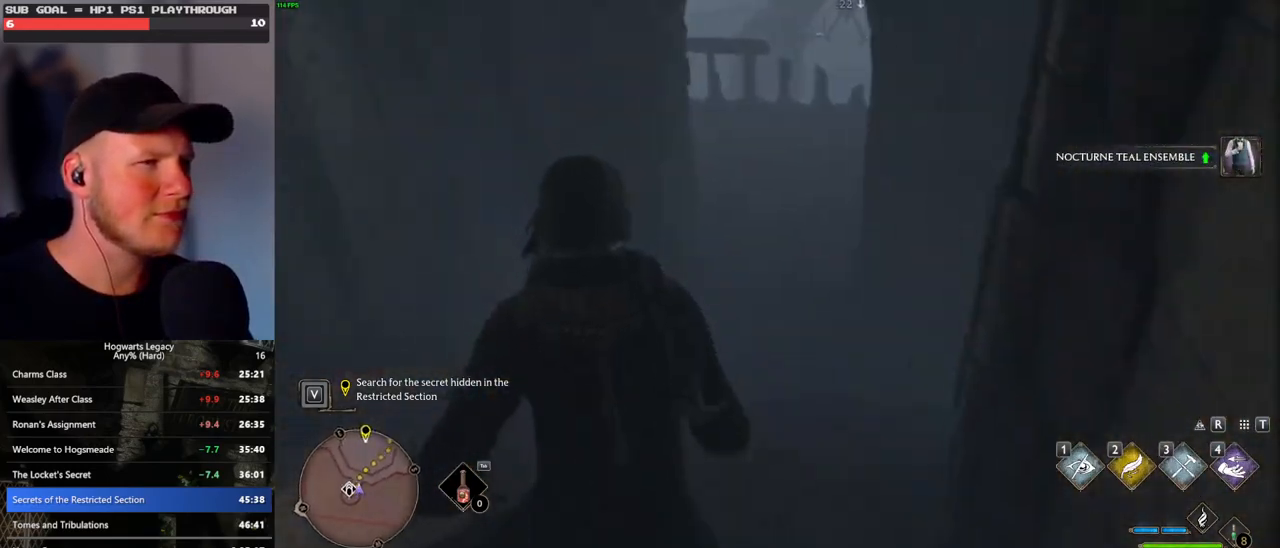
{"keys": ["w"], "mouse": [], "events": []}
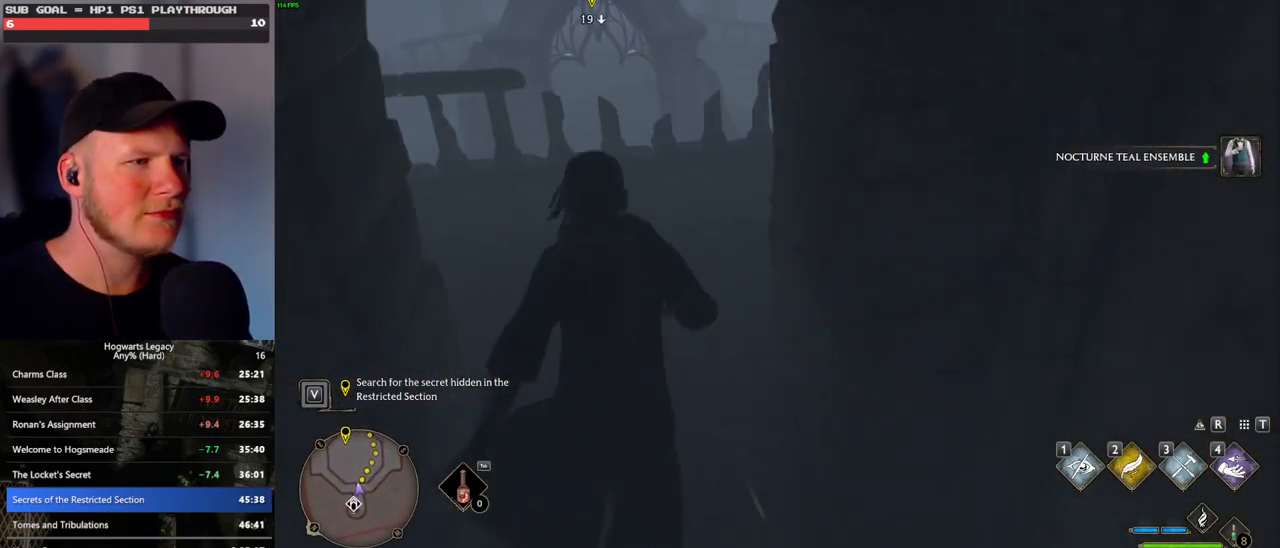
{"keys": ["w"], "mouse": [], "events": [[67, "mouse_mb5", "down"], [300, "mouse_mb5", "up"]]}
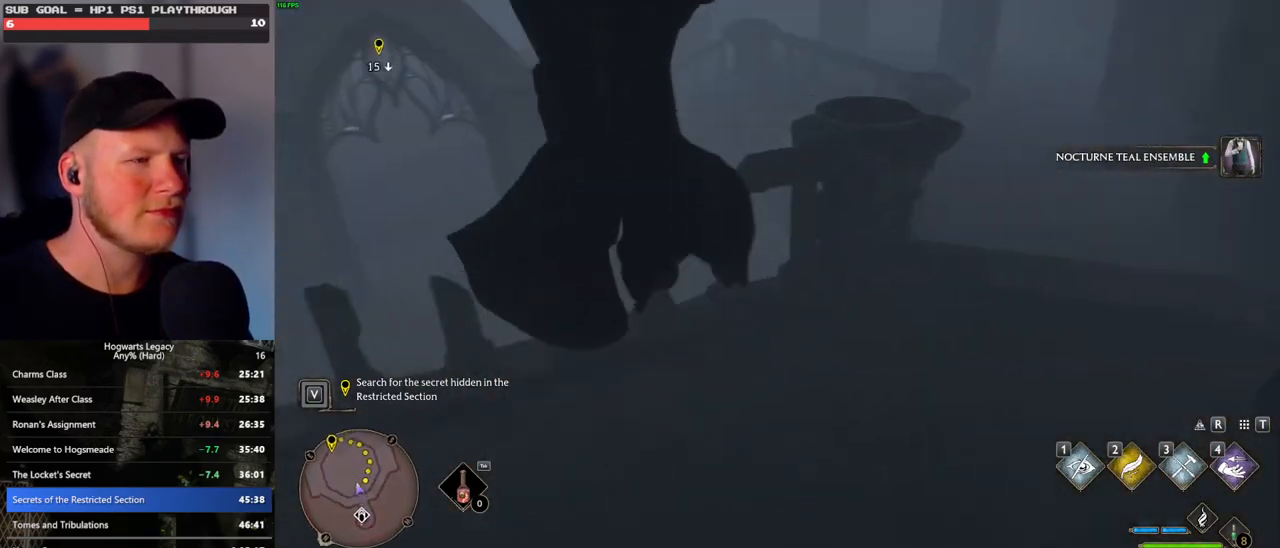
{"keys": ["space", "w"], "mouse": [], "events": [[83, "space", "down"], [200, "space", "up"], [267, "space", "down"], [367, "space", "up"], [450, "space", "down"]]}
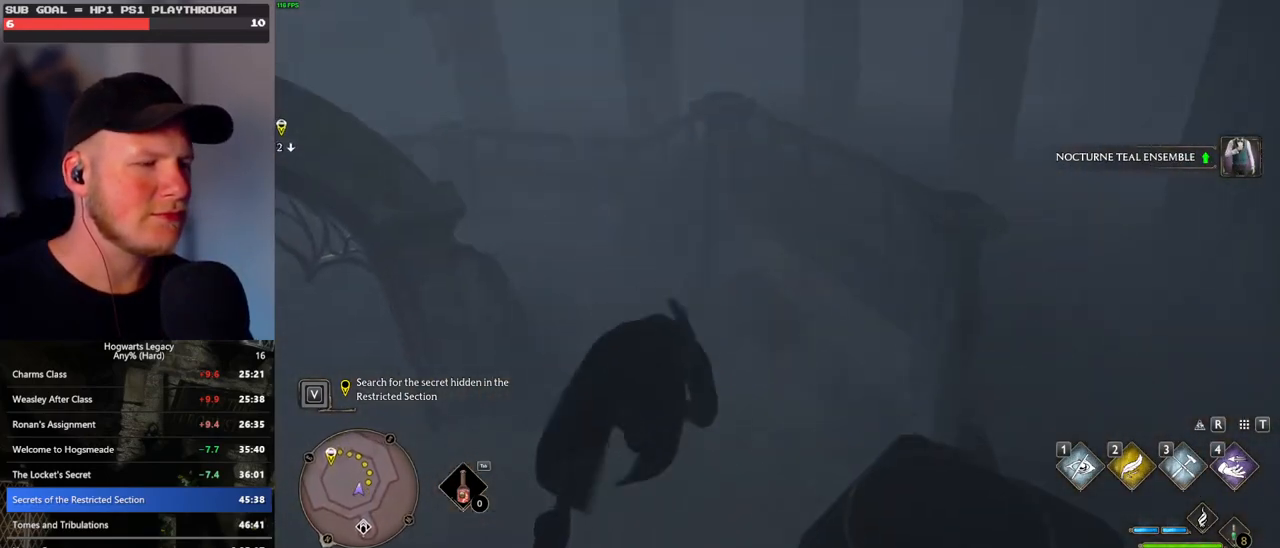
{"keys": ["w"], "mouse": [], "events": [[33, "space", "up"]]}
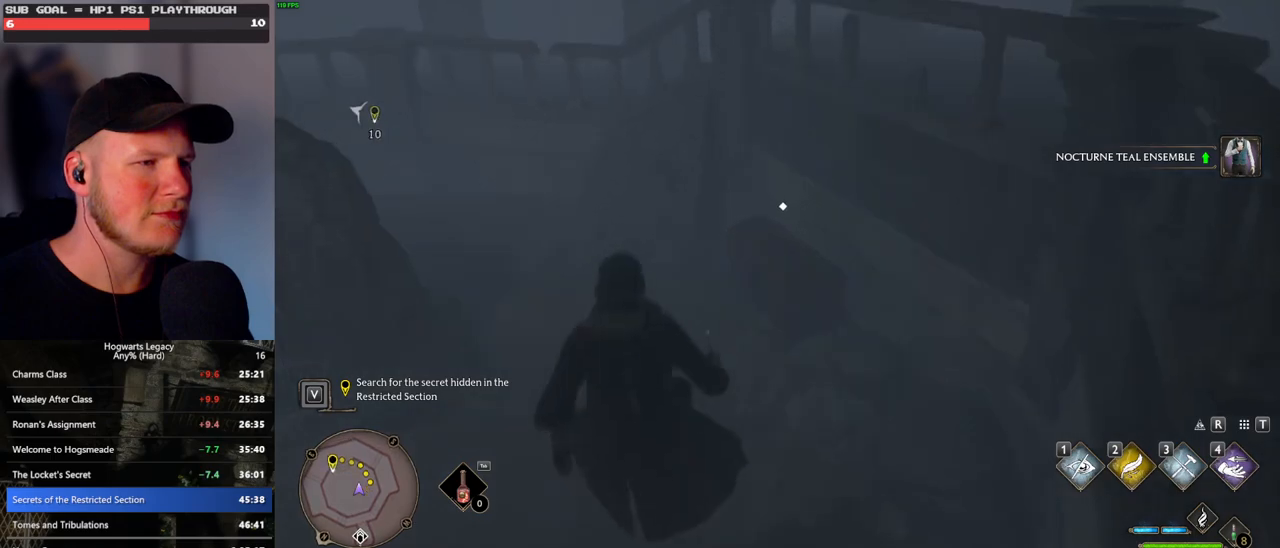
{"keys": ["a", "f", "w"], "mouse": [], "events": [[383, "a", "down"], [383, "f", "down"]]}
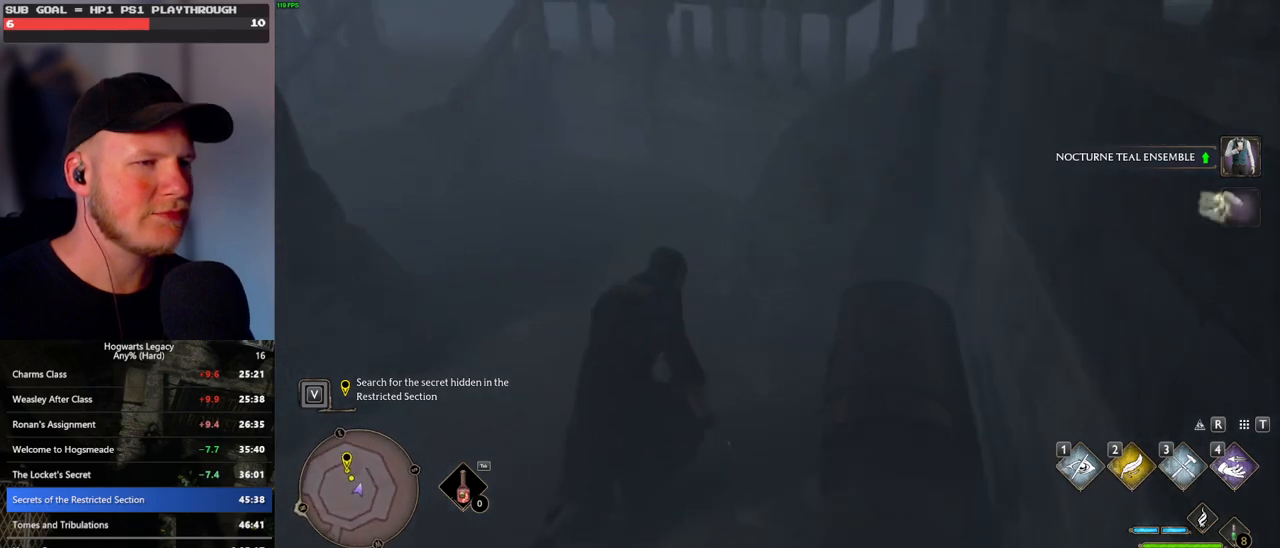
{"keys": ["a", "w"], "mouse": [], "events": [[17, "f", "up"], [100, "f", "down"], [167, "f", "up"]]}
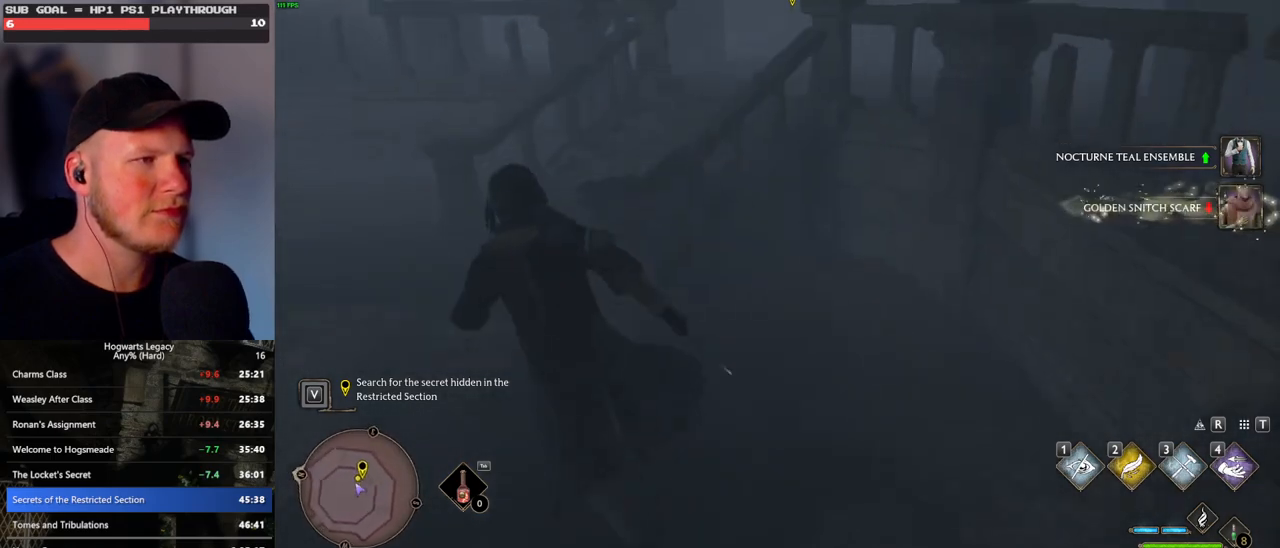
{"keys": ["w"], "mouse": [], "events": [[100, "a", "up"]]}
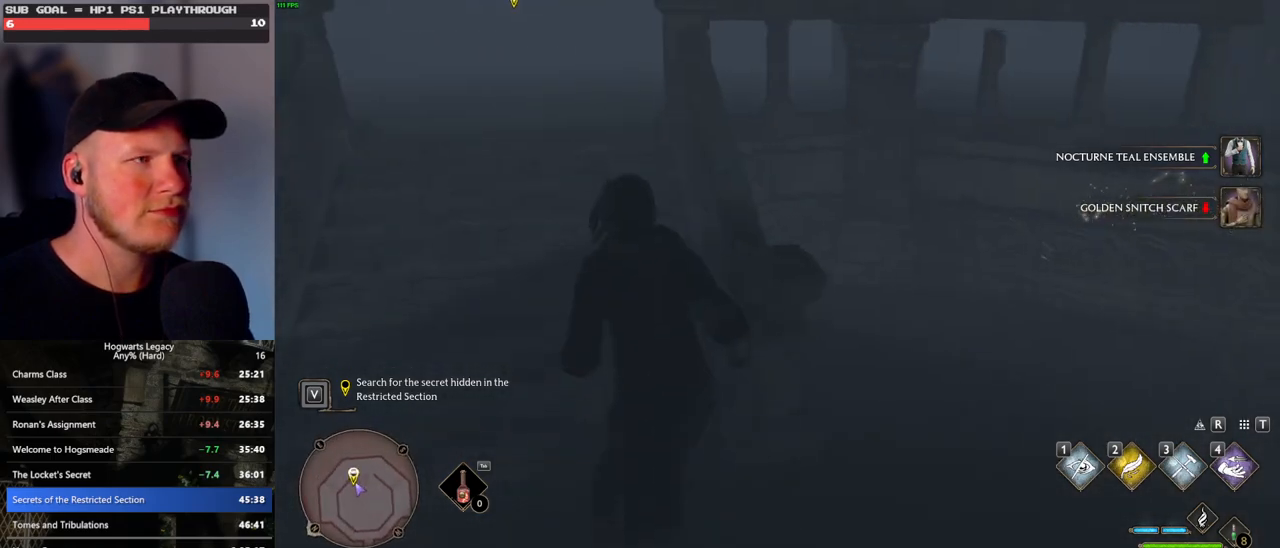
{"keys": ["w"], "mouse": [], "events": [[183, "a", "down"], [367, "a", "up"]]}
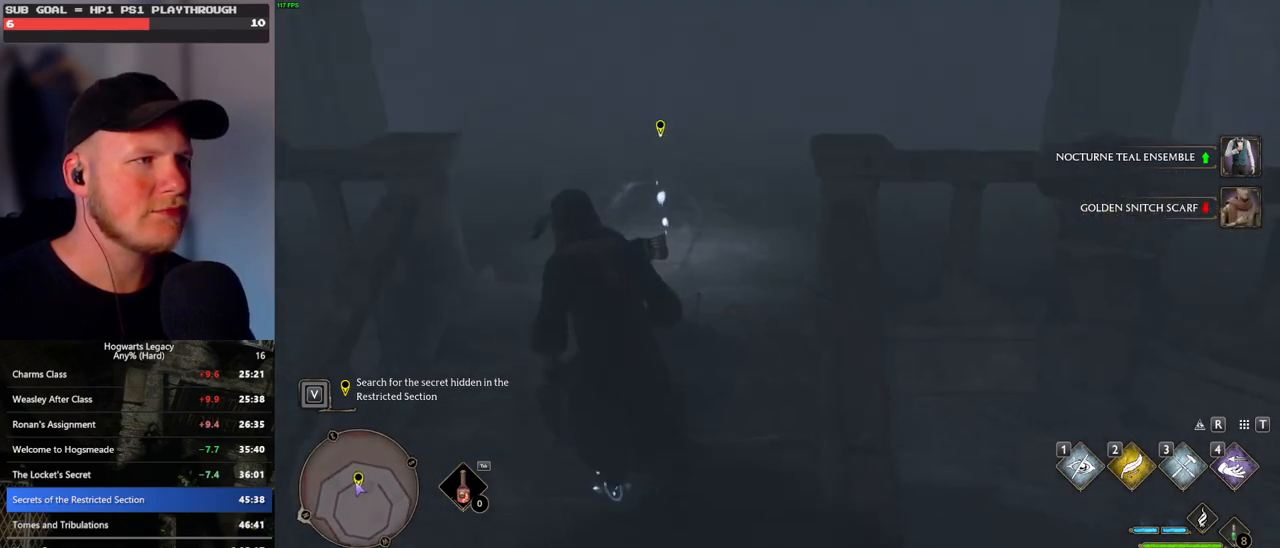
{"keys": [], "mouse": [], "events": [[67, "f", "down"], [167, "f", "up"], [200, "w", "up"], [233, "w", "down"], [250, "f", "down"], [267, "w", "up"], [333, "f", "up"], [400, "f", "down"], [483, "f", "up"]]}
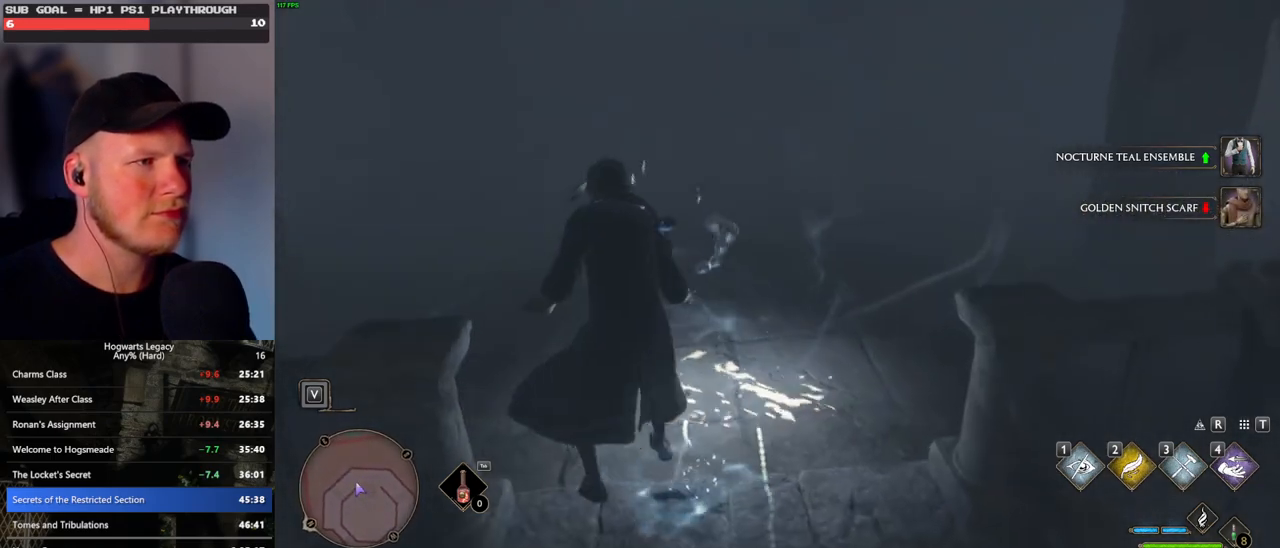
{"keys": ["t"], "mouse": [], "events": [[50, "f", "down"], [150, "f", "up"], [417, "t", "down"]]}
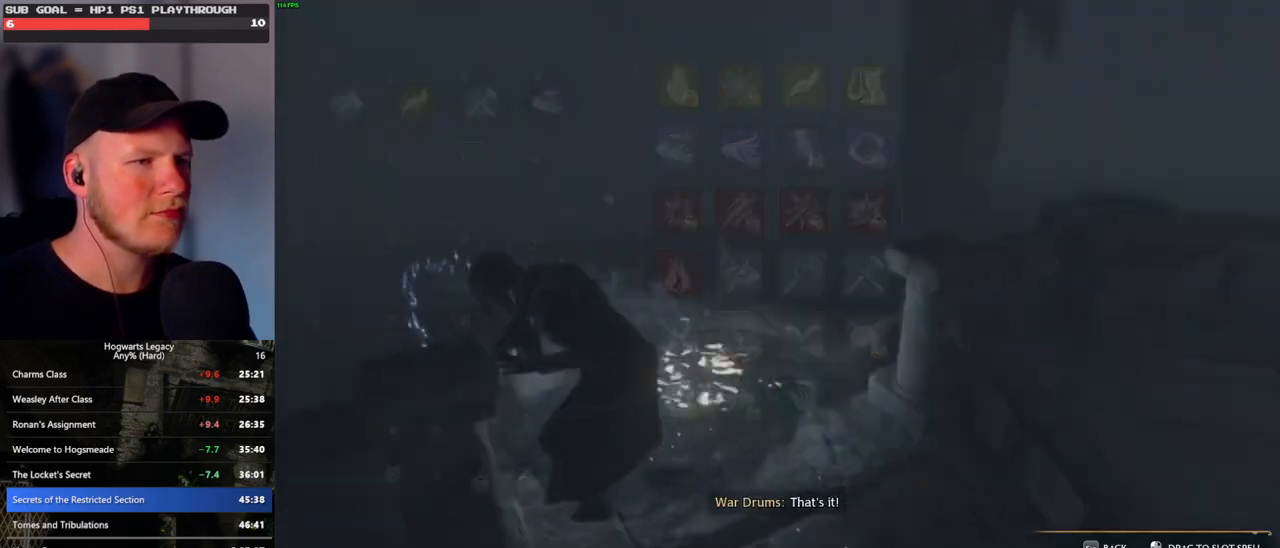
{"keys": [], "mouse": [], "events": [[50, "t", "up"]]}
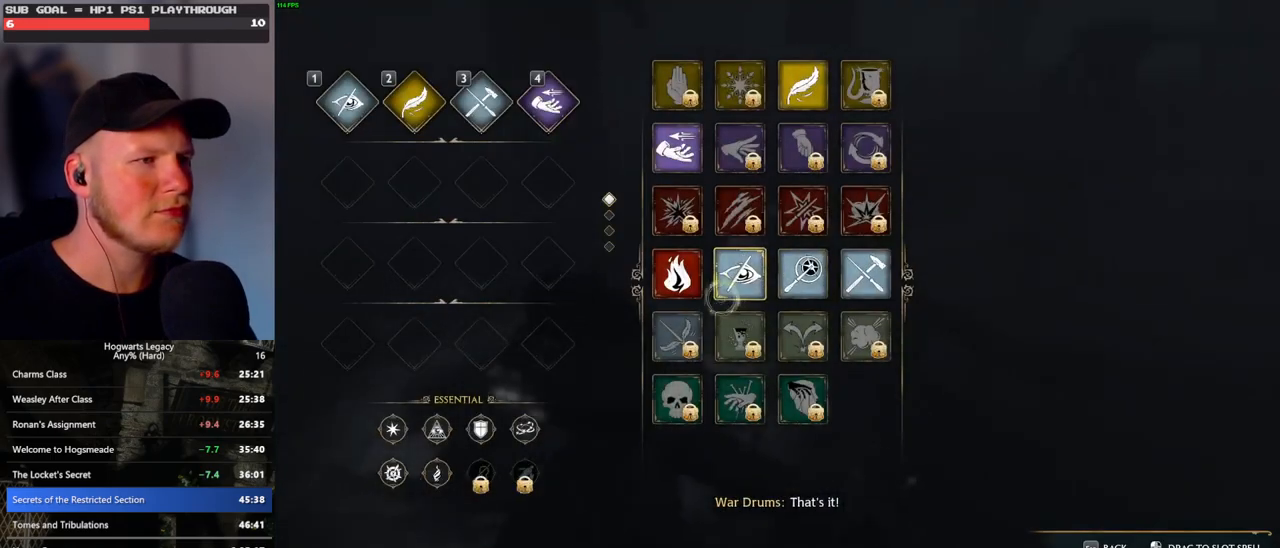
{"keys": [], "mouse": ["left"], "events": [[100, "mouse_left", "down"]]}
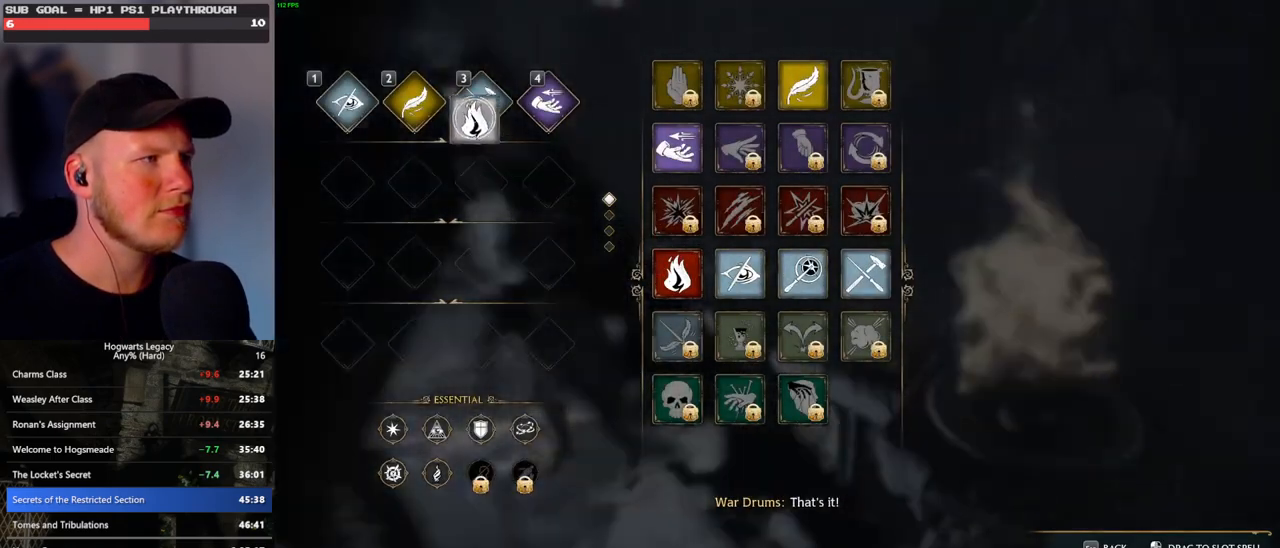
{"keys": [], "mouse": [], "events": [[33, "mouse_left", "up"], [117, "t", "down"], [217, "t", "up"]]}
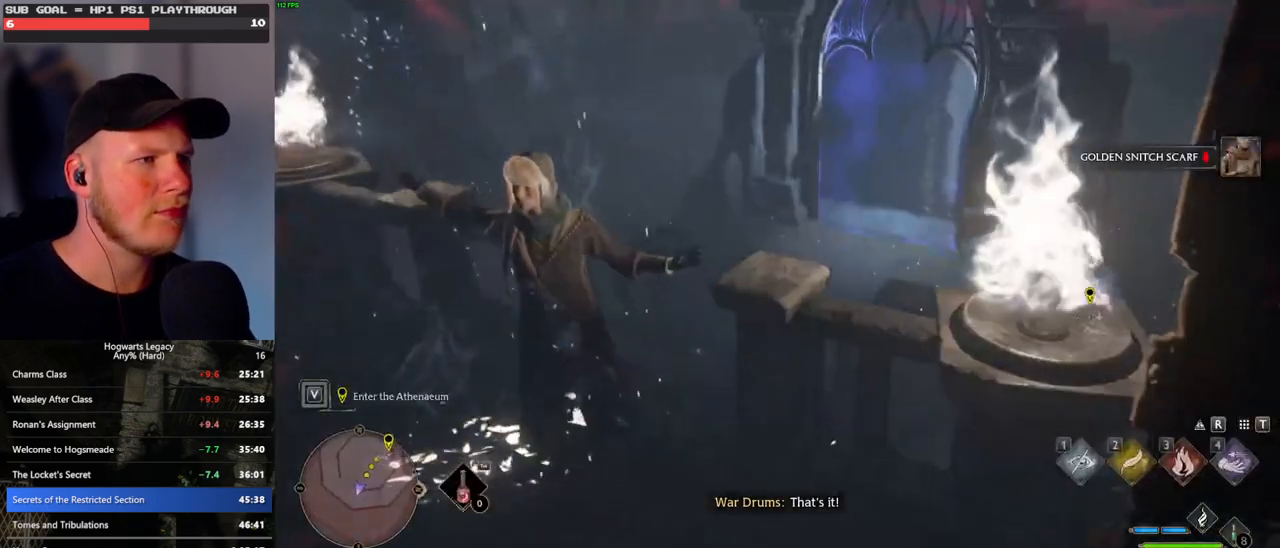
{"keys": ["shift_l", "w"], "mouse": [], "events": [[67, "w", "down"], [400, "shift_l", "down"]]}
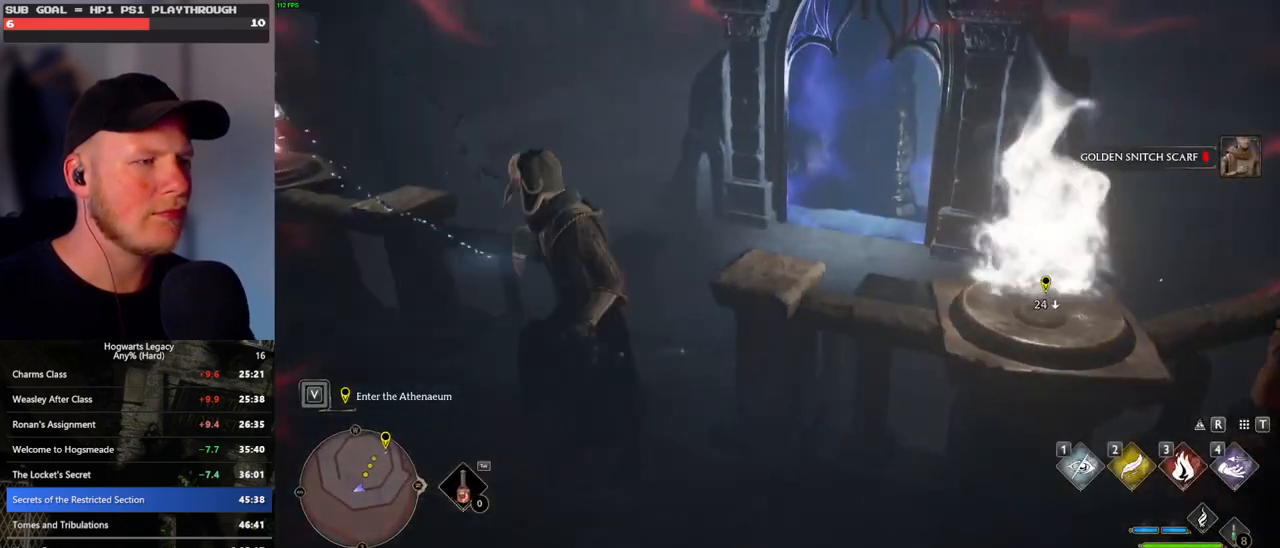
{"keys": ["w"], "mouse": [], "events": [[33, "shift_l", "up"], [167, "d", "down"], [500, "d", "up"]]}
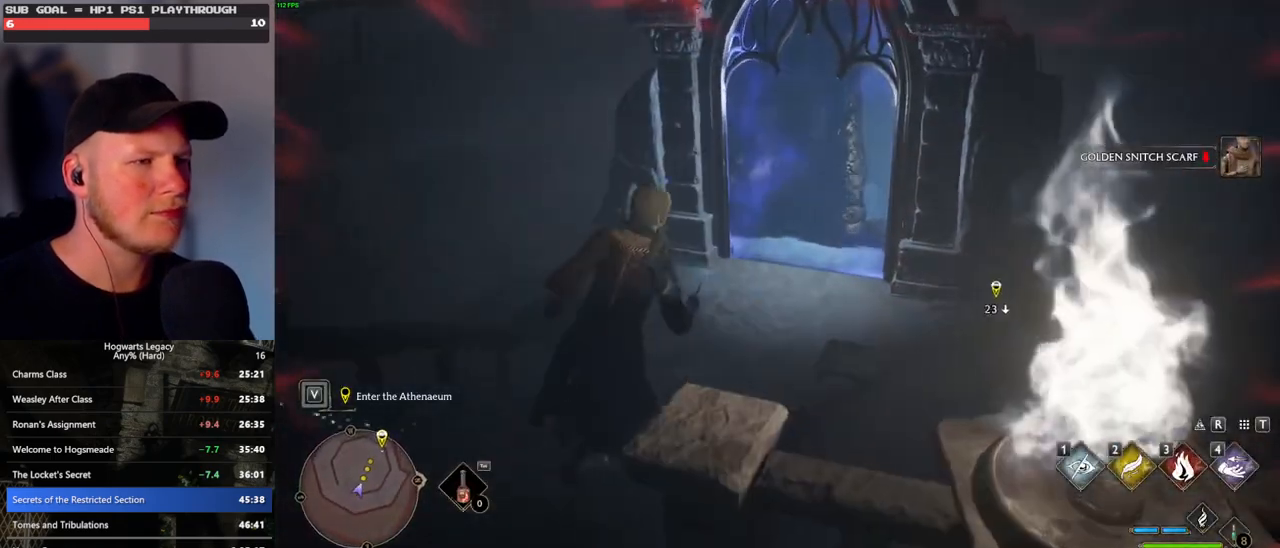
{"keys": ["w"], "mouse": [], "events": []}
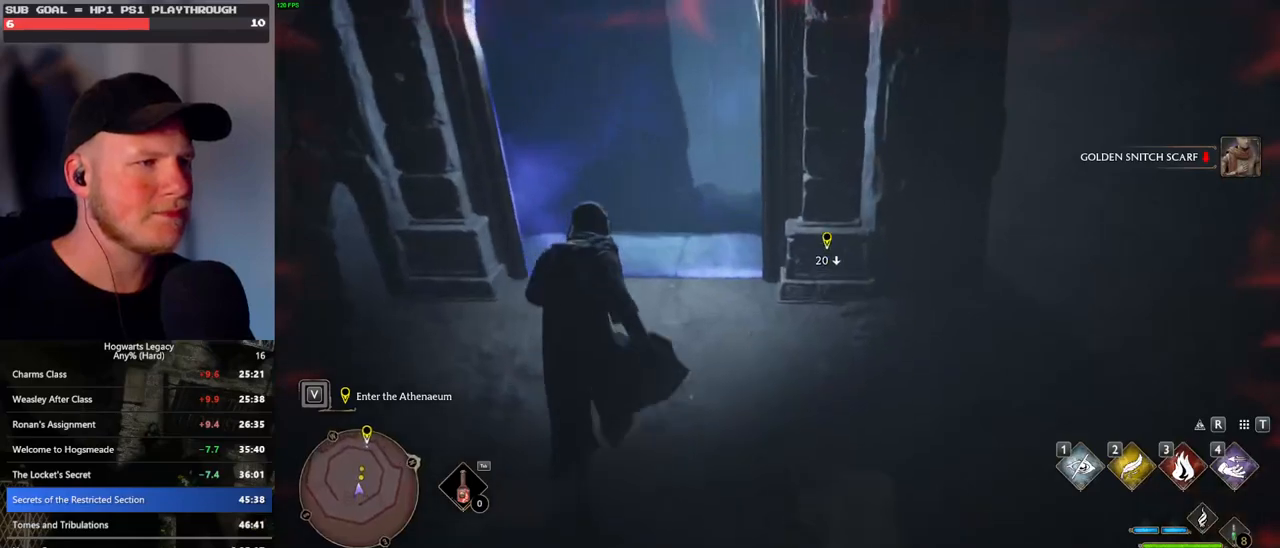
{"keys": ["w"], "mouse": [], "events": []}
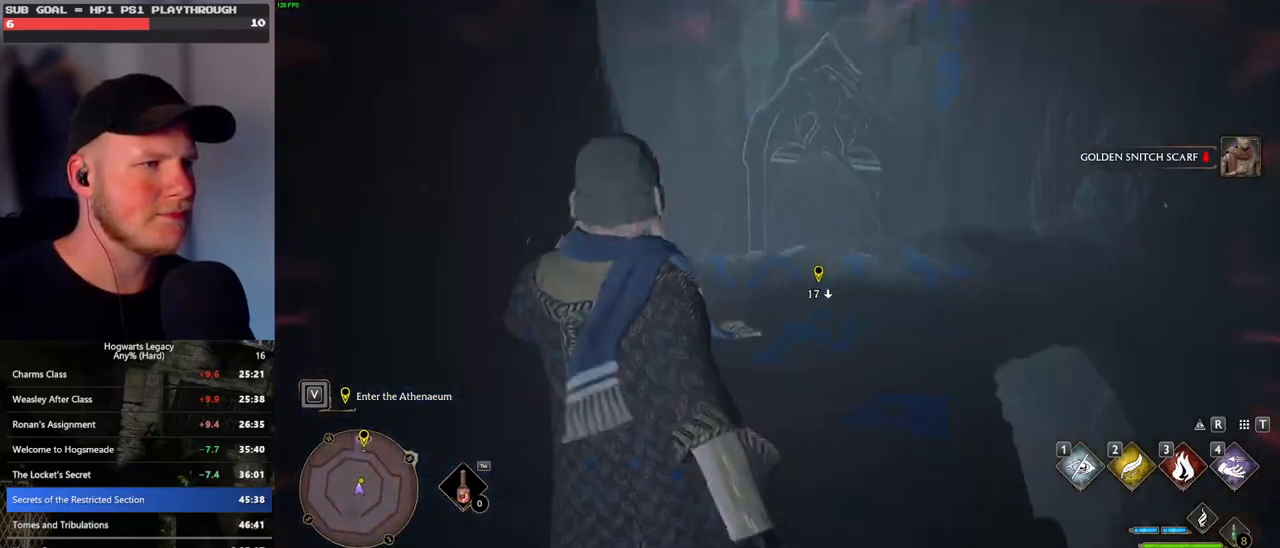
{"keys": ["w"], "mouse": ["mb5"], "events": [[200, "mouse_mb5", "down"]]}
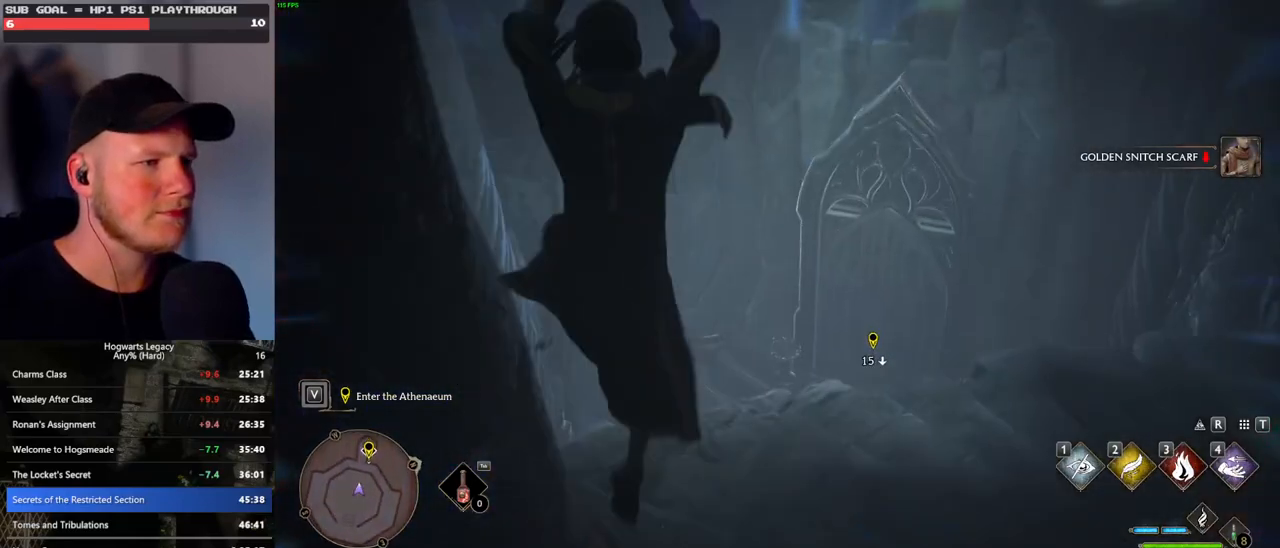
{"keys": ["w"], "mouse": [], "events": [[483, "mouse_mb5", "up"]]}
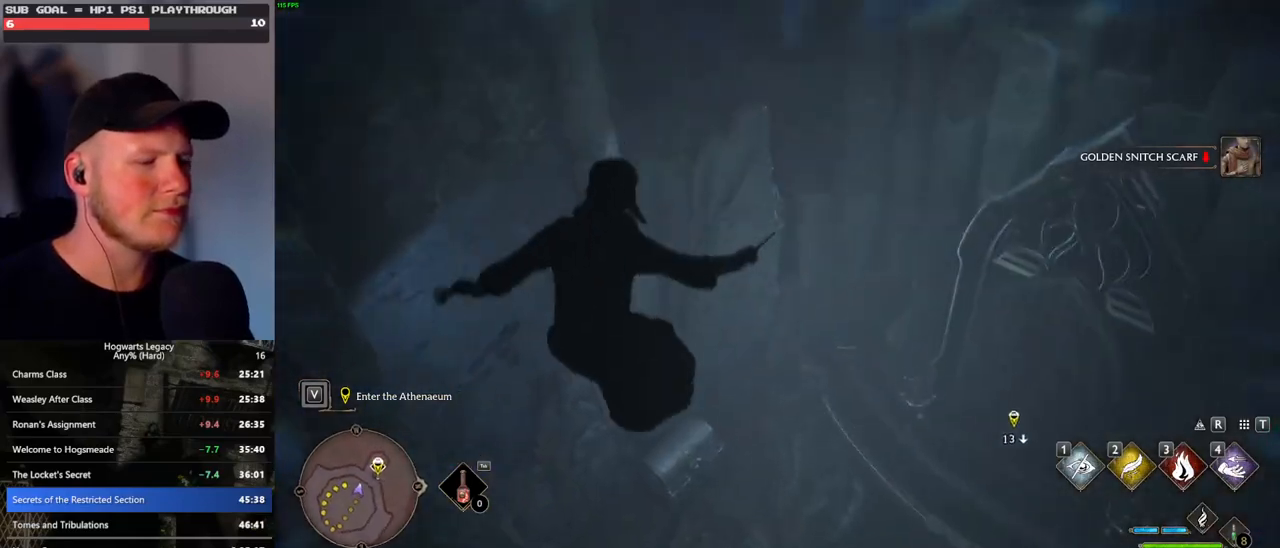
{"keys": ["w"], "mouse": [], "events": []}
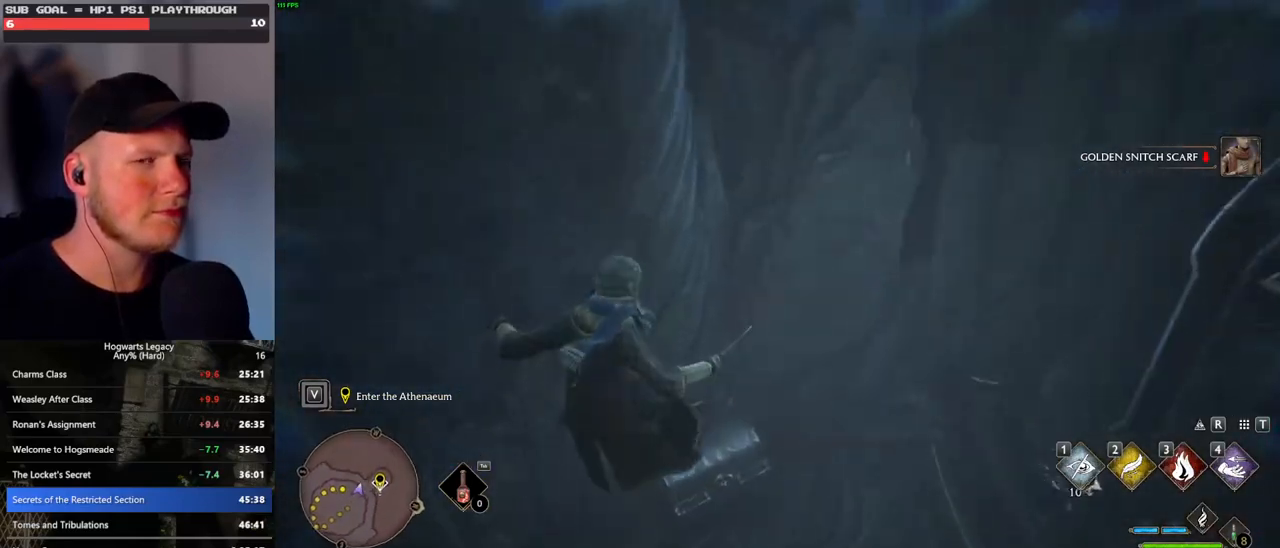
{"keys": [], "mouse": [], "events": [[333, "mouse_mb5", "down"], [383, "w", "up"], [450, "mouse_mb5", "up"]]}
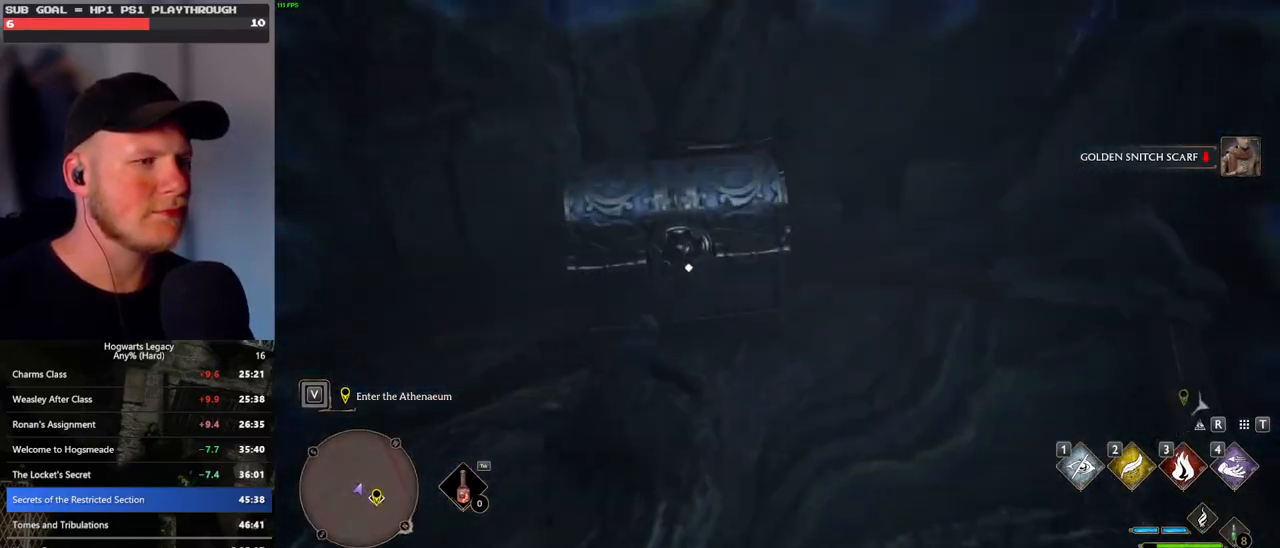
{"keys": [], "mouse": [], "events": []}
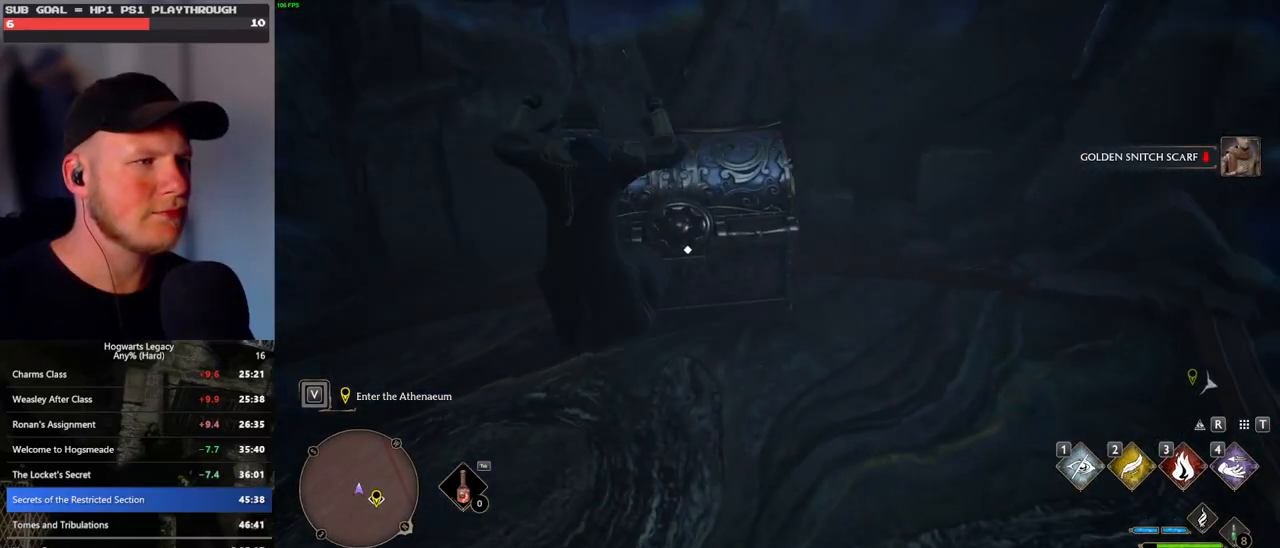
{"keys": ["f"], "mouse": [], "events": [[33, "w", "down"], [283, "f", "down"], [367, "w", "up"], [383, "f", "up"], [467, "f", "down"]]}
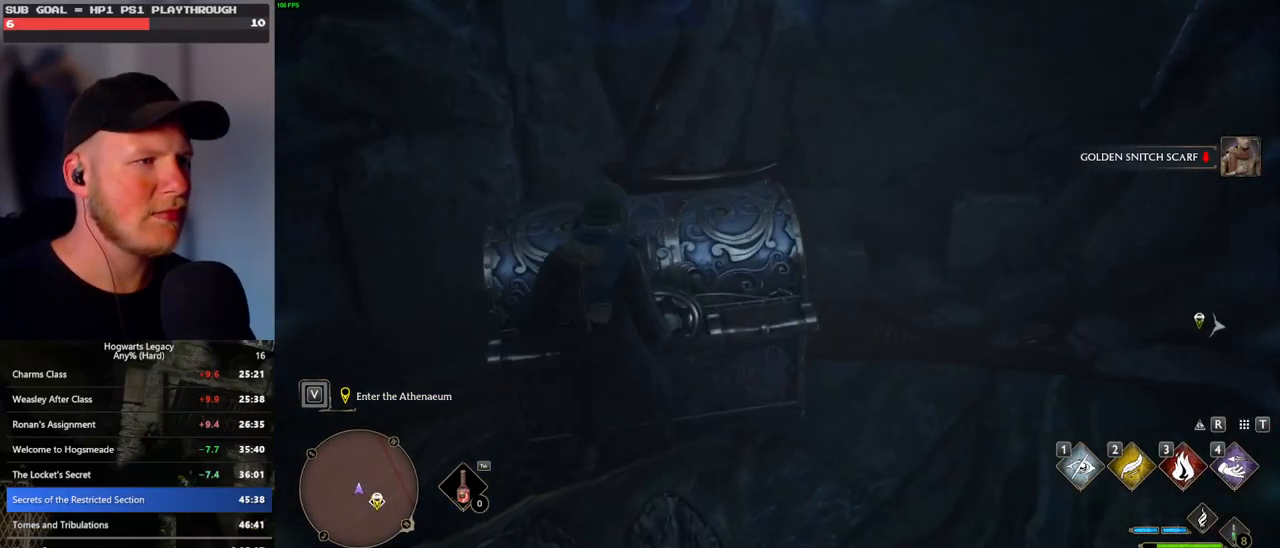
{"keys": [], "mouse": [], "events": [[33, "f", "up"], [117, "f", "down"], [200, "f", "up"], [283, "f", "down"], [350, "f", "up"]]}
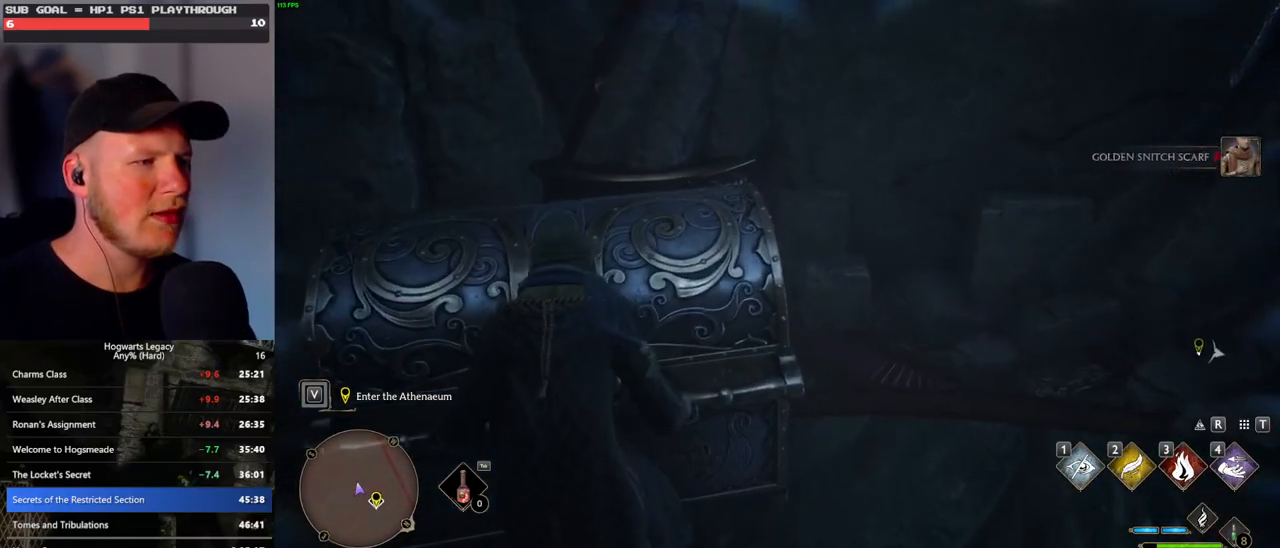
{"keys": [], "mouse": [], "events": []}
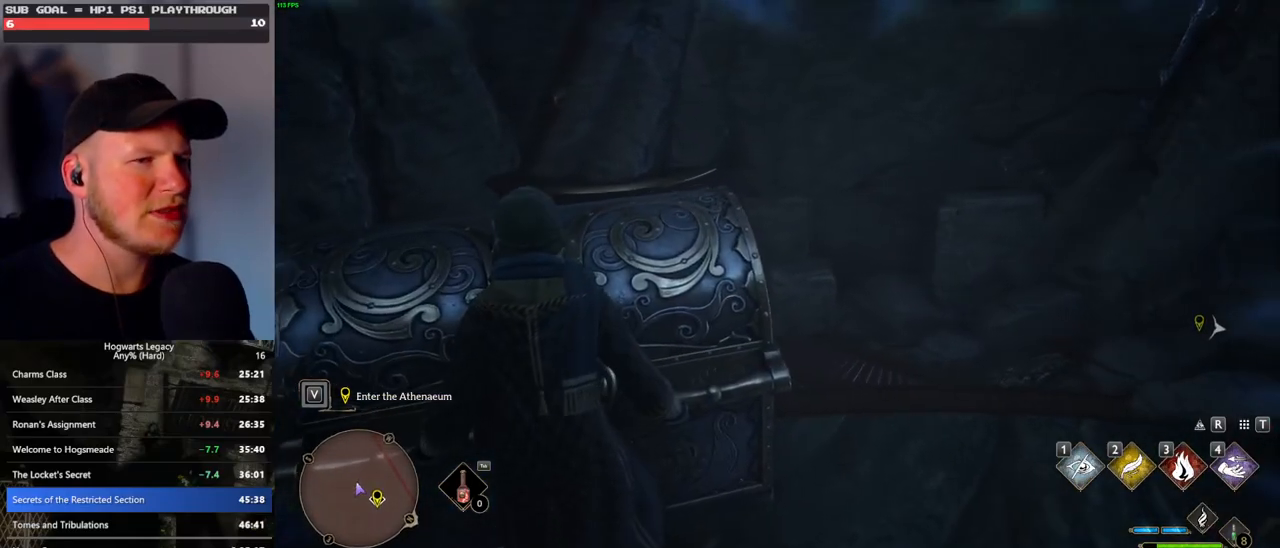
{"keys": ["d", "w"], "mouse": [], "events": [[167, "d", "down"], [167, "w", "down"]]}
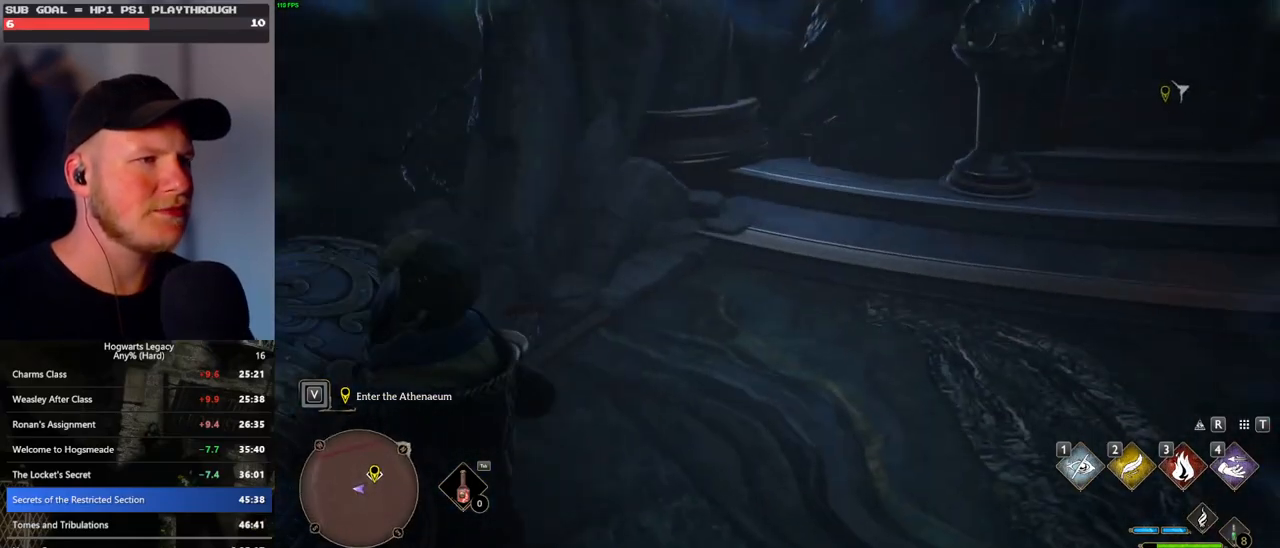
{"keys": ["d", "space", "w"], "mouse": [], "events": [[283, "space", "down"], [350, "space", "up"], [450, "space", "down"]]}
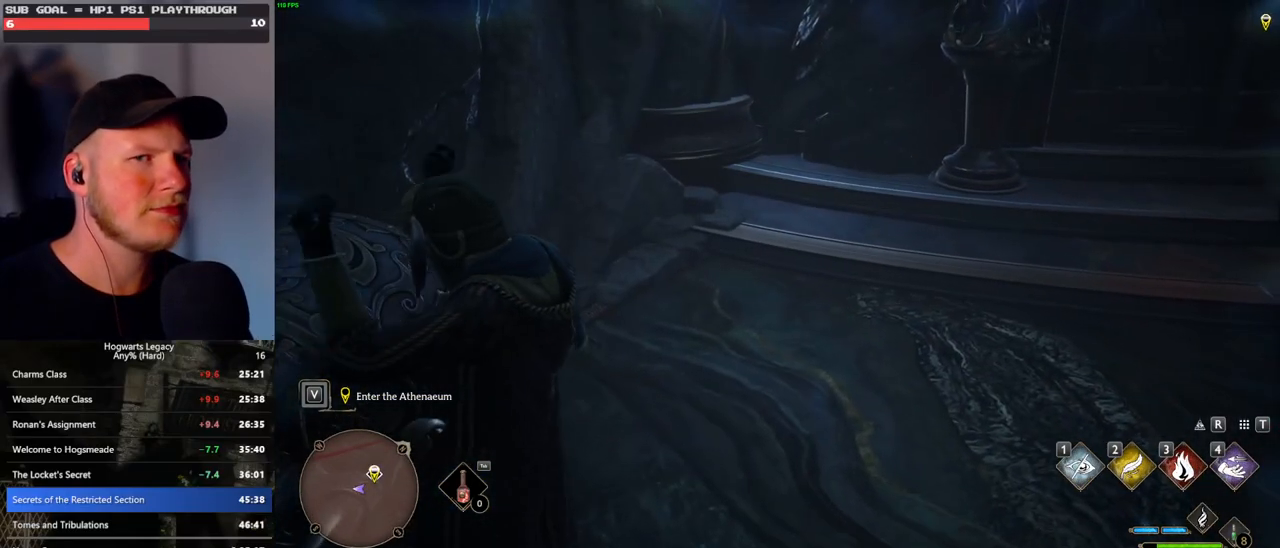
{"keys": ["d", "shift_l", "w"], "mouse": [], "events": [[17, "space", "up"], [100, "space", "down"], [200, "space", "up"], [233, "space", "down"], [383, "space", "up"], [450, "shift_l", "down"]]}